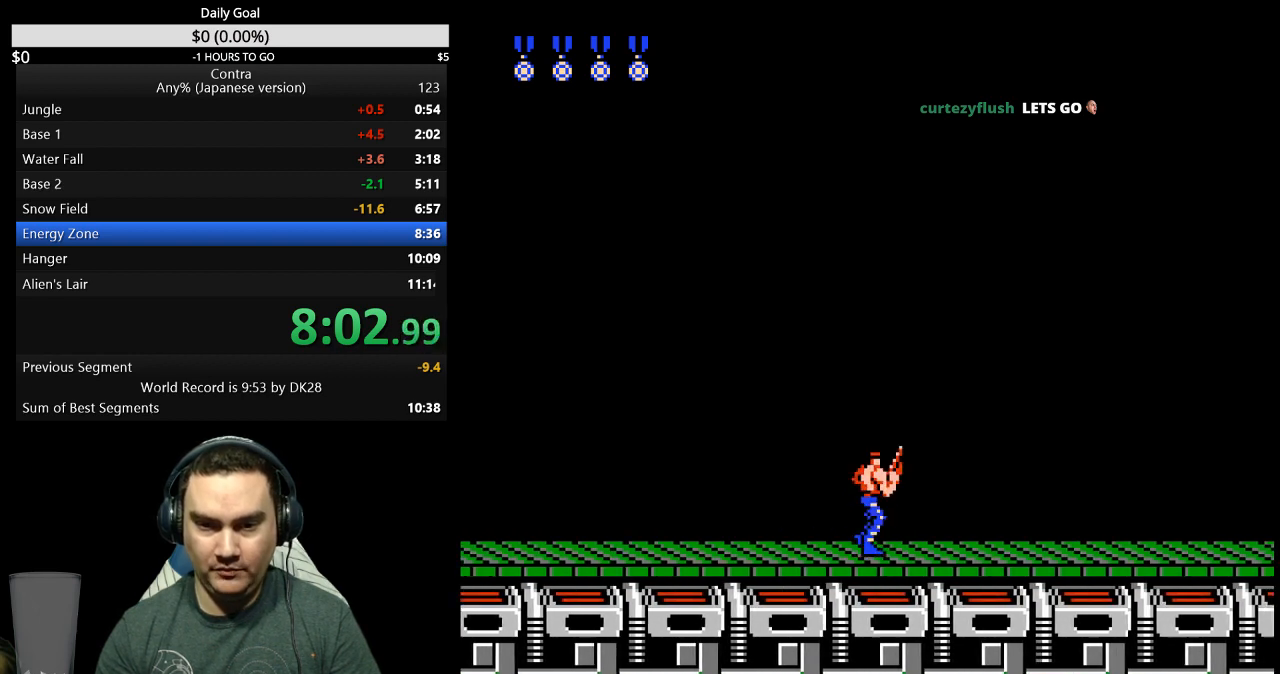
Gameplay with a controller (Nintendo layout); each line is a JSON object with the inputs held at the frame after it. "events" lists button and stick changes between this image and that frame as [ms after this image, input, new state], when the widget could be followed in between. Not read: L3 R3 START.
{"buttons": ["DPAD_DOWN", "DPAD_RIGHT"], "events": []}
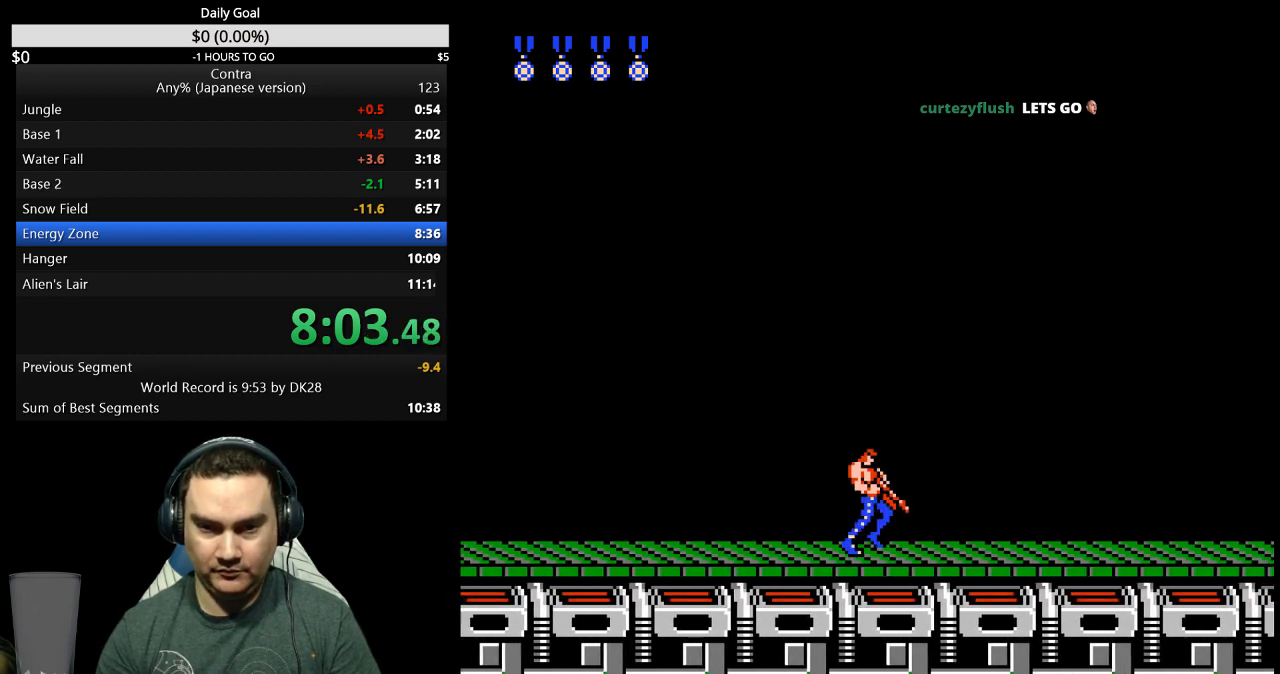
{"buttons": ["DPAD_DOWN", "DPAD_RIGHT"], "events": []}
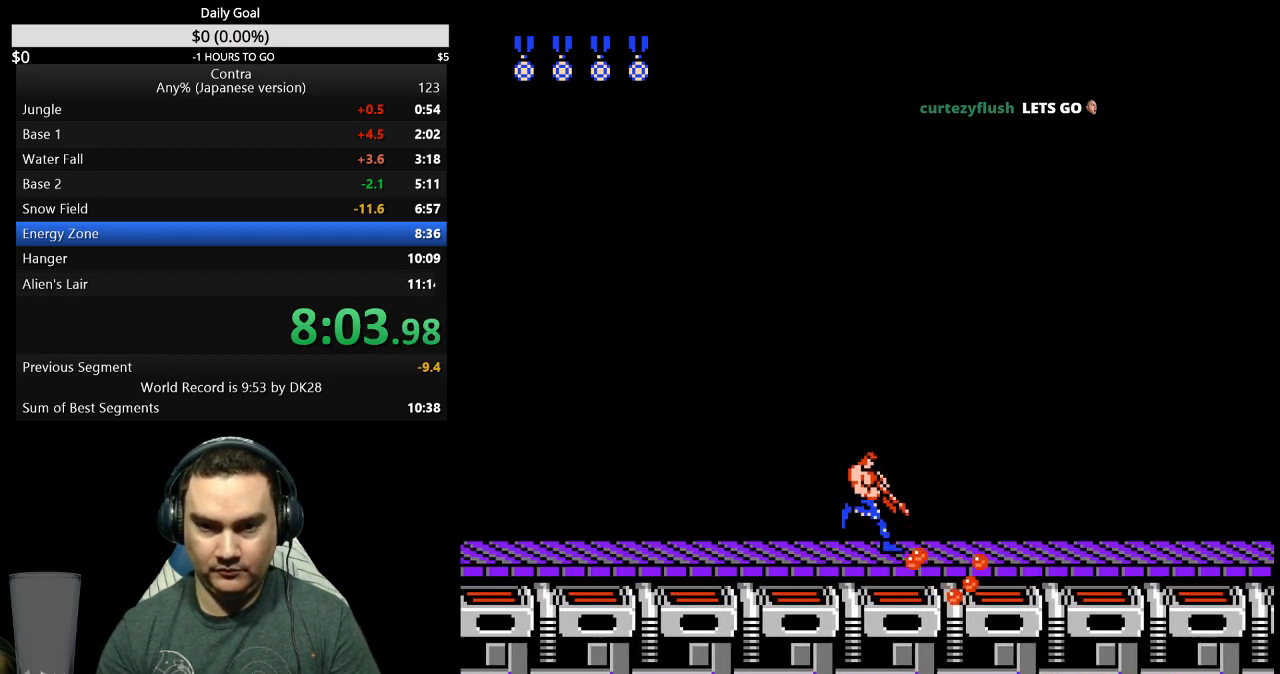
{"buttons": ["B", "DPAD_DOWN", "DPAD_RIGHT"], "events": [[33, "B", "down"], [200, "B", "up"], [367, "B", "down"], [400, "B", "up"], [467, "B", "down"]]}
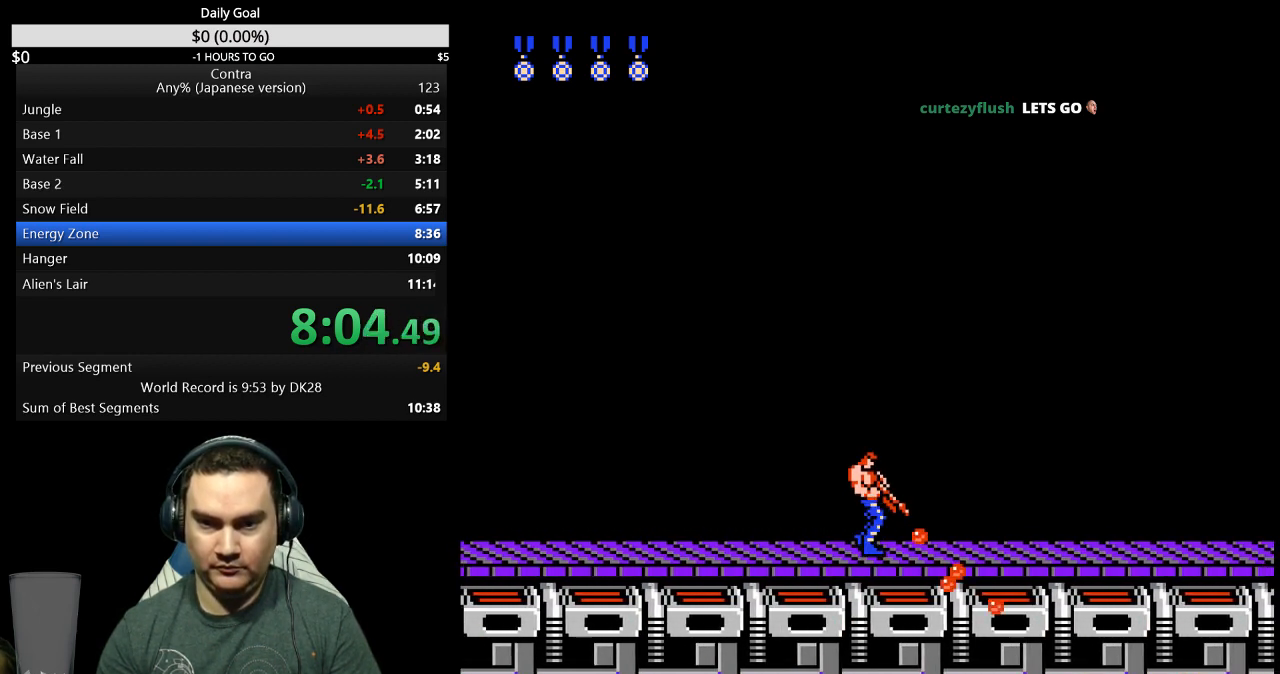
{"buttons": ["B", "DPAD_DOWN", "DPAD_RIGHT"], "events": [[133, "B", "up"], [167, "B", "down"], [233, "B", "up"], [300, "B", "down"], [433, "B", "up"], [500, "B", "down"]]}
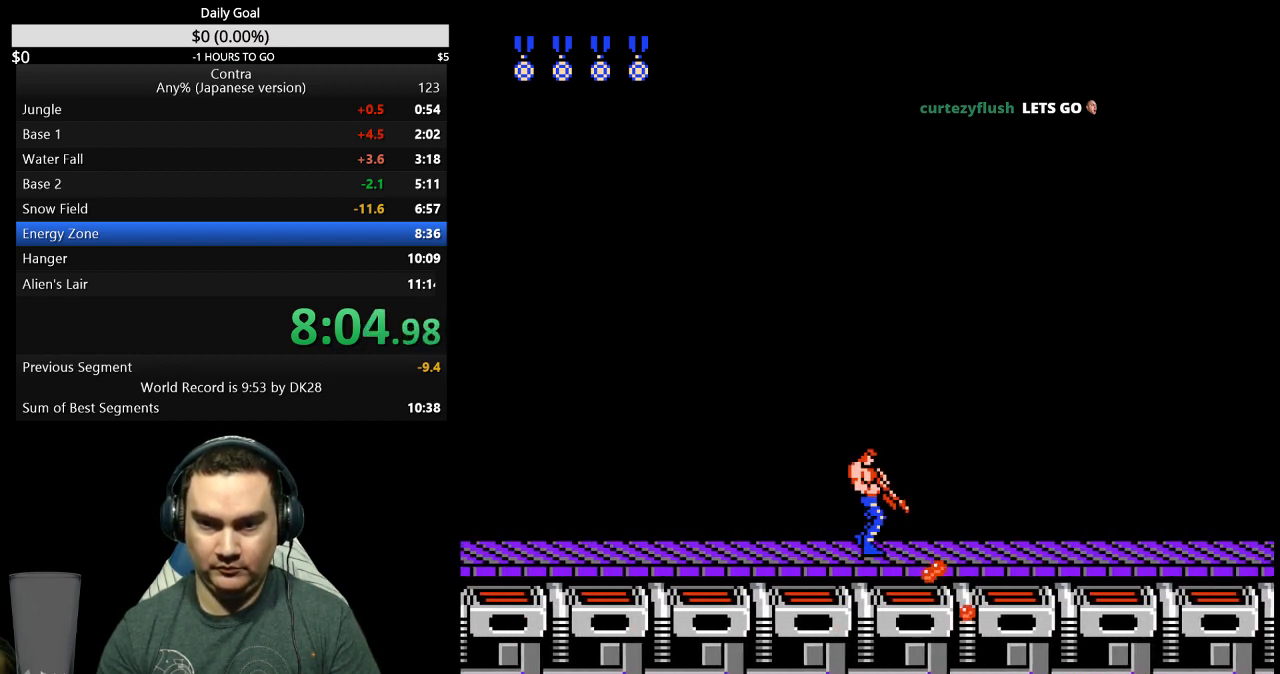
{"buttons": ["DPAD_DOWN", "DPAD_RIGHT"], "events": [[67, "B", "up"], [133, "B", "down"], [167, "B", "up"], [200, "B", "down"], [267, "B", "up"], [433, "B", "down"], [500, "B", "up"]]}
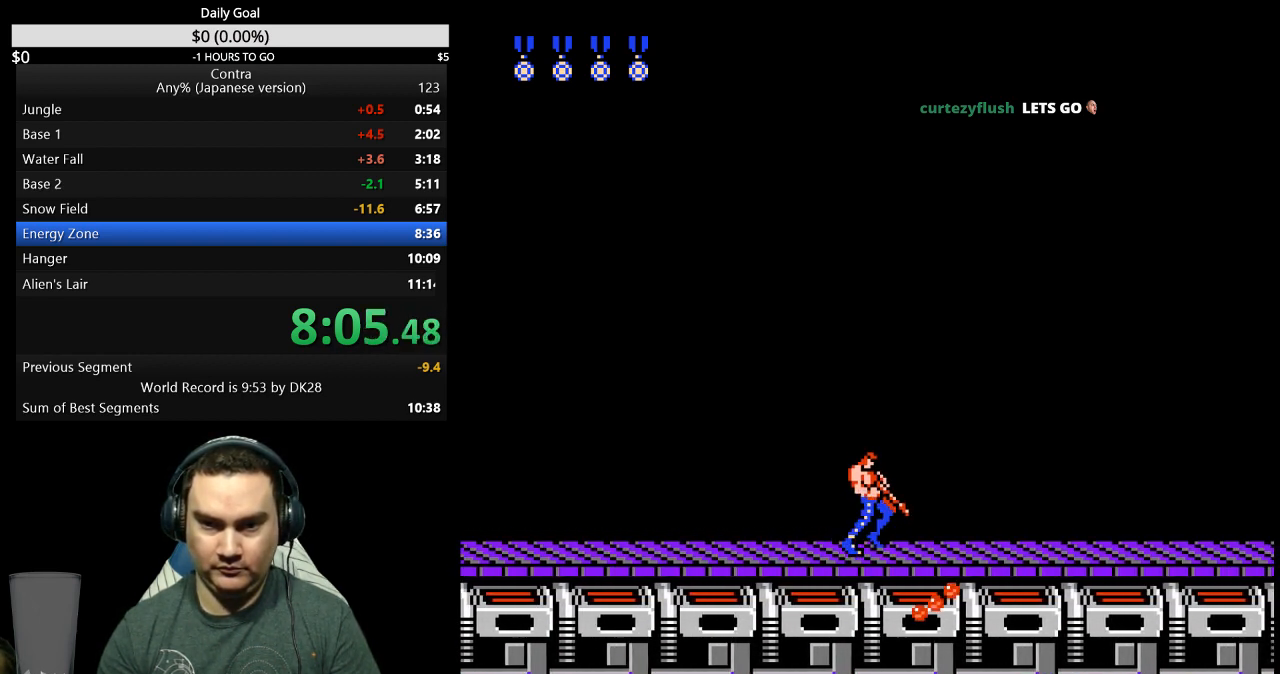
{"buttons": ["B", "DPAD_DOWN", "DPAD_RIGHT"], "events": [[67, "B", "down"], [100, "B", "up"], [167, "B", "down"], [233, "B", "up"], [400, "B", "down"], [433, "B", "up"], [500, "B", "down"]]}
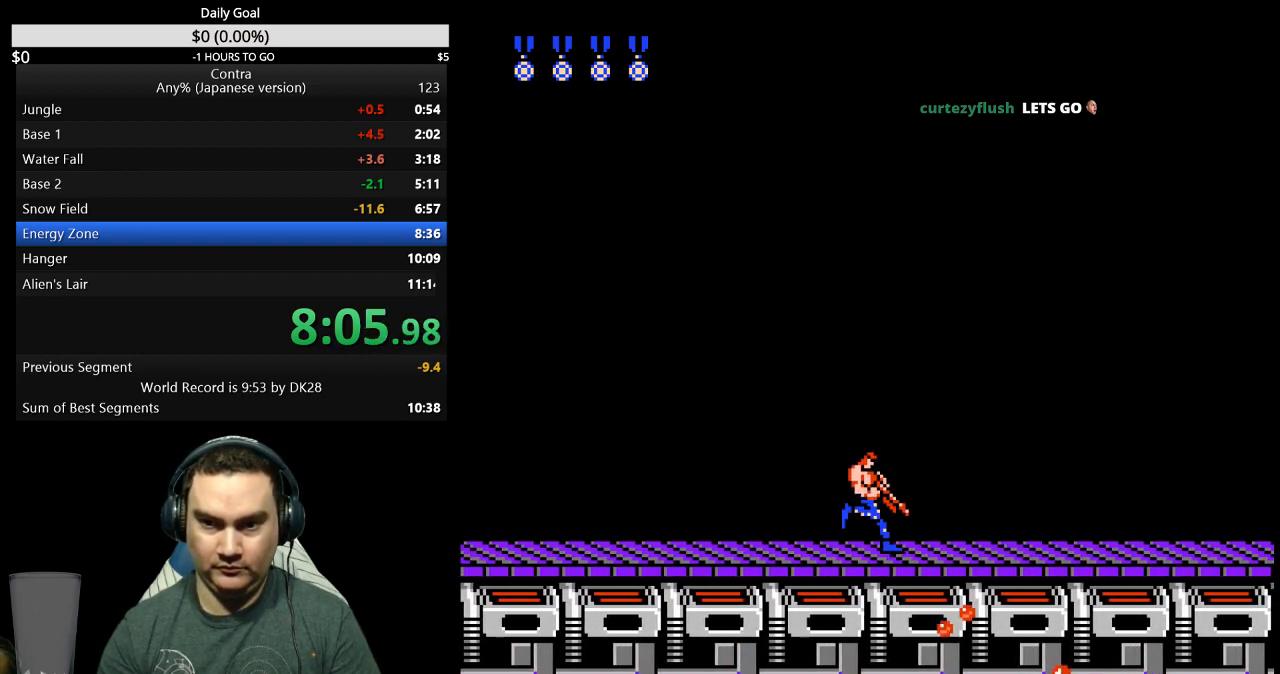
{"buttons": ["B", "DPAD_DOWN", "DPAD_RIGHT"], "events": [[67, "B", "up"], [133, "B", "down"], [167, "B", "up"], [233, "B", "down"], [300, "B", "up"], [367, "B", "down"]]}
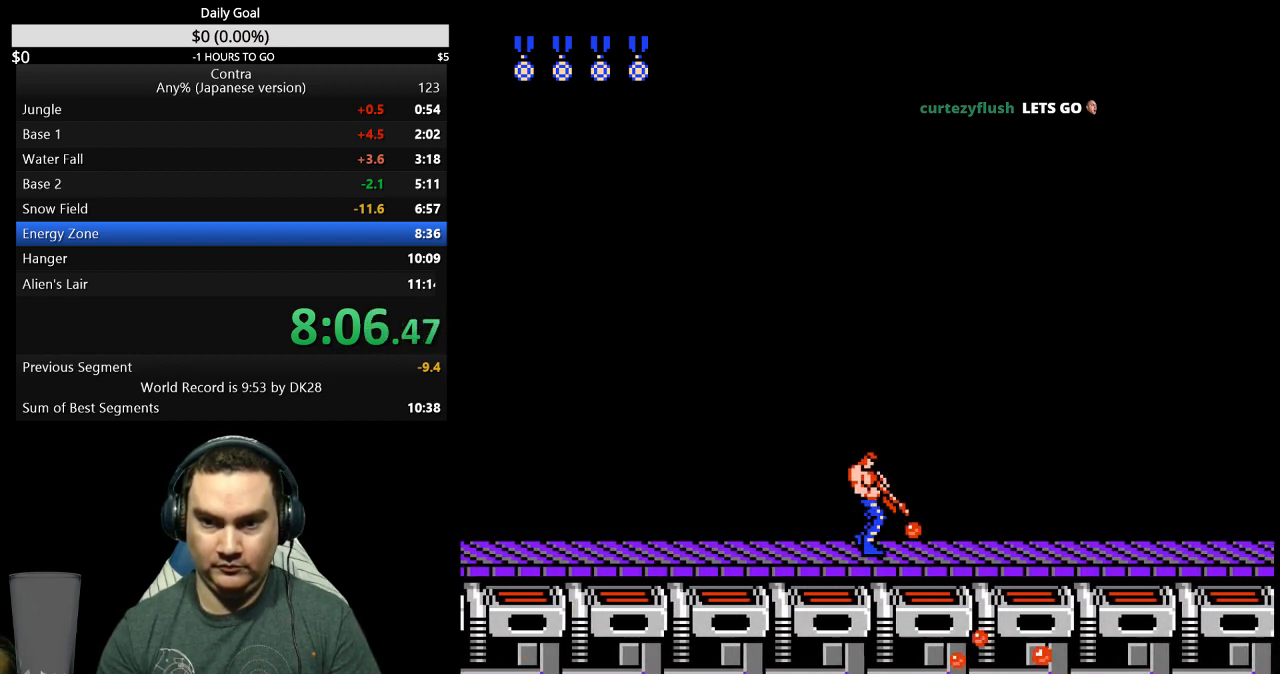
{"buttons": ["DPAD_RIGHT"], "events": [[33, "B", "up"], [100, "B", "down"], [133, "B", "up"], [200, "DPAD_DOWN", "up"], [333, "B", "down"], [367, "B", "up"], [433, "B", "down"], [467, "B", "up"]]}
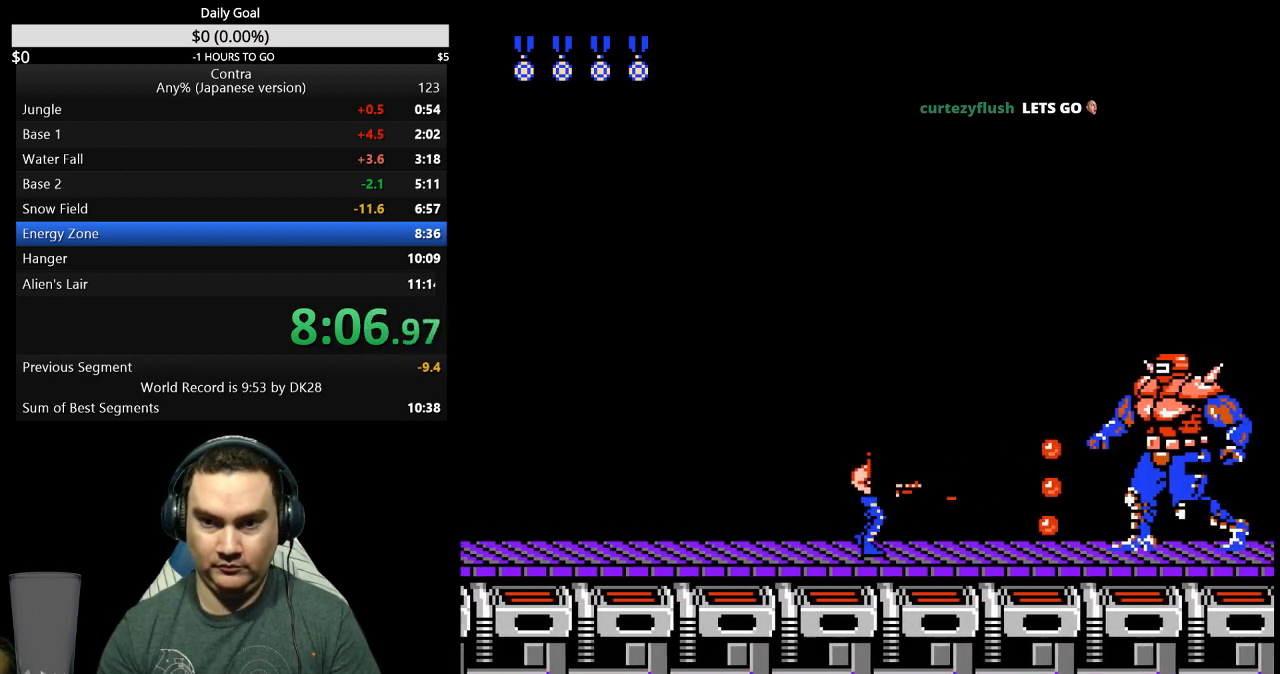
{"buttons": ["DPAD_RIGHT"], "events": [[67, "B", "down"], [100, "B", "up"], [167, "B", "down"], [200, "B", "up"], [300, "B", "down"], [333, "B", "up"], [400, "B", "down"], [467, "B", "up"]]}
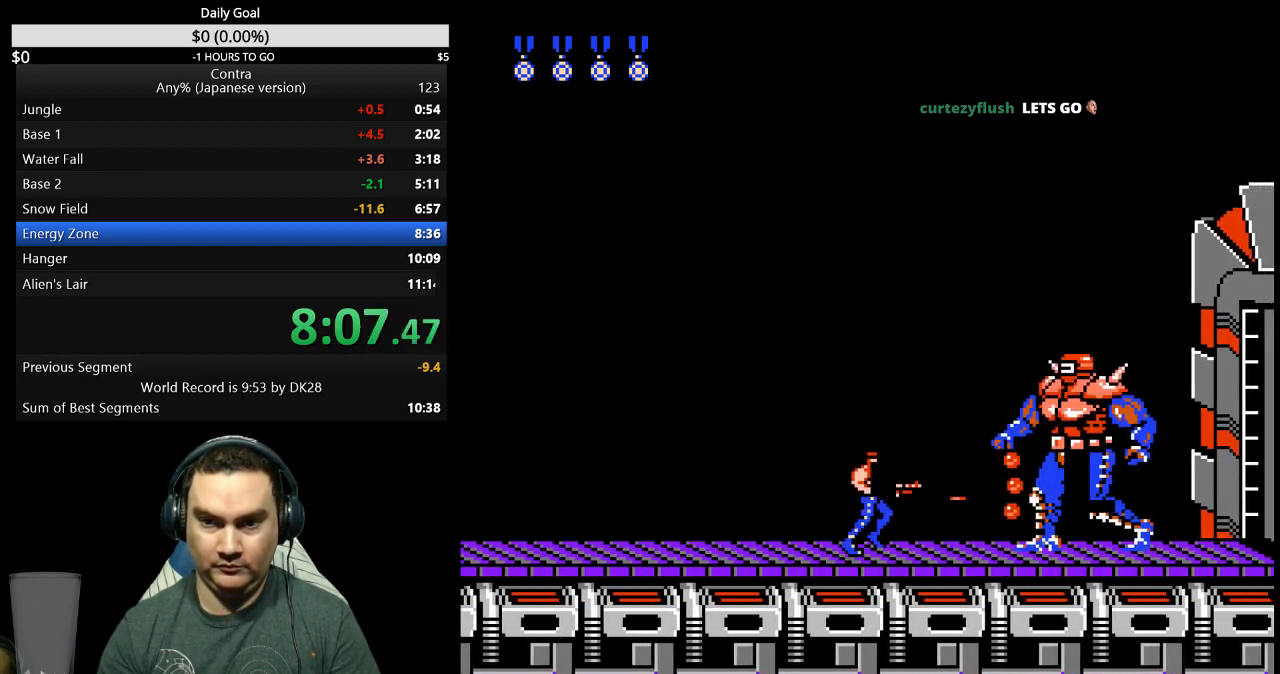
{"buttons": ["B", "DPAD_DOWN"], "events": [[33, "B", "down"], [67, "B", "up"], [100, "DPAD_DOWN", "down"], [100, "DPAD_RIGHT", "up"], [133, "DPAD_DOWN", "up"], [167, "DPAD_DOWN", "down"], [233, "B", "down"], [333, "B", "up"], [367, "B", "down"]]}
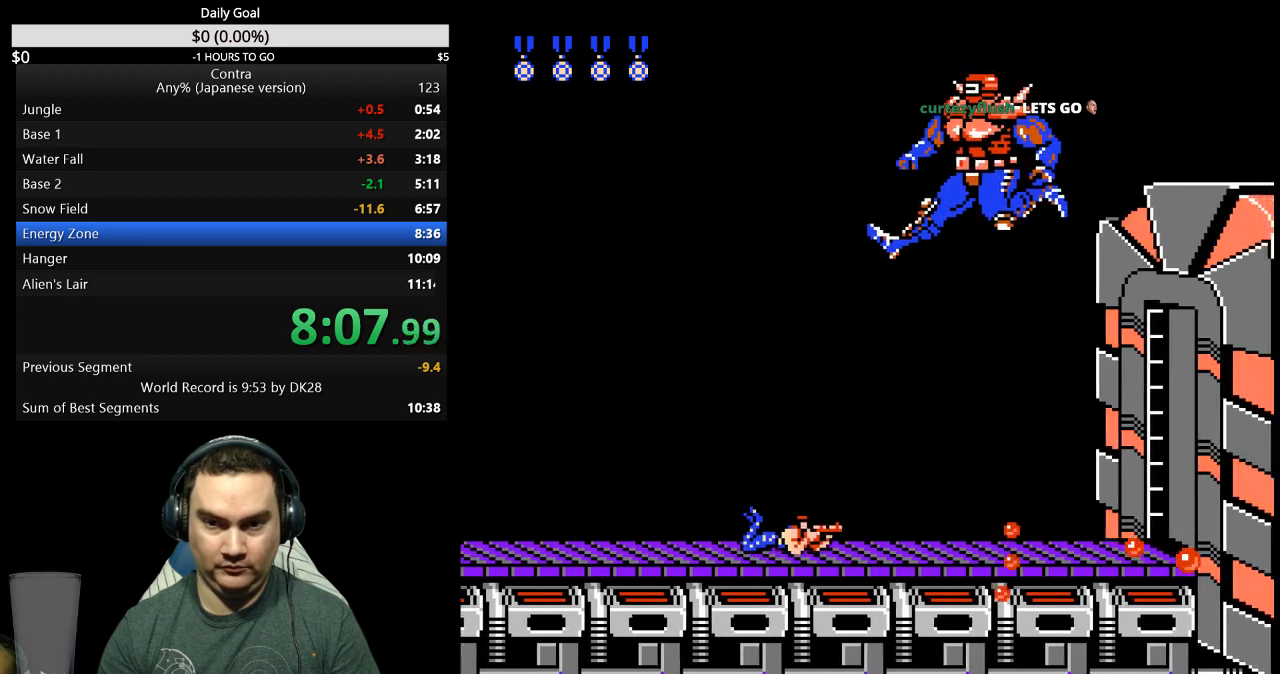
{"buttons": [], "events": [[67, "B", "up"], [67, "DPAD_DOWN", "up"], [100, "DPAD_RIGHT", "down"], [200, "B", "down"], [267, "B", "up"], [300, "DPAD_RIGHT", "up"], [433, "B", "down"], [500, "B", "up"]]}
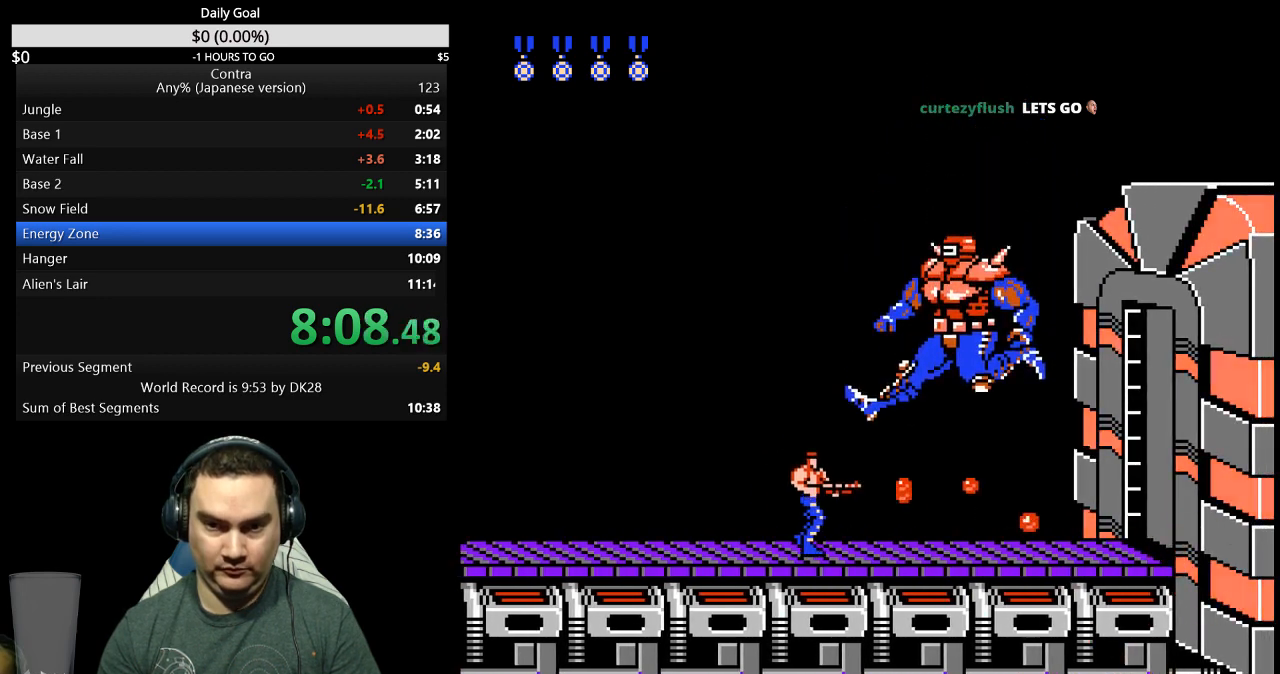
{"buttons": ["B", "DPAD_DOWN"], "events": [[33, "B", "down"], [67, "B", "up"], [233, "DPAD_DOWN", "down"], [267, "B", "down"], [333, "B", "up"], [500, "B", "down"]]}
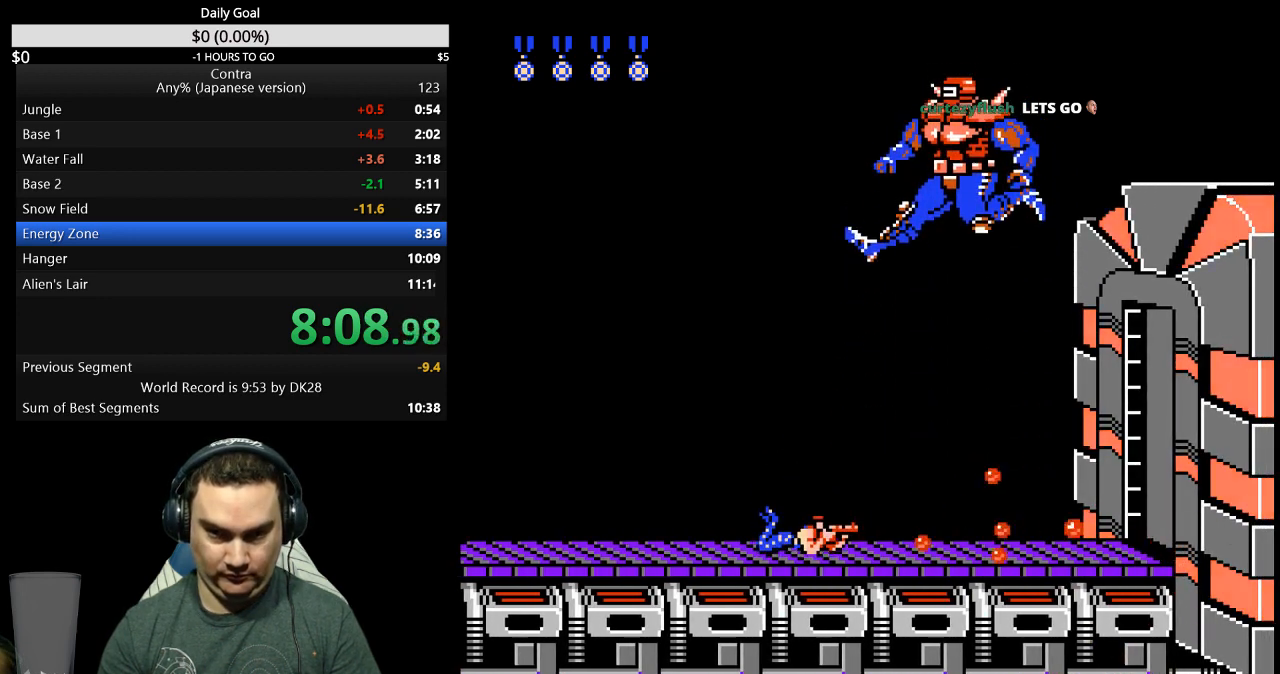
{"buttons": [], "events": [[67, "B", "up"], [100, "DPAD_DOWN", "up"]]}
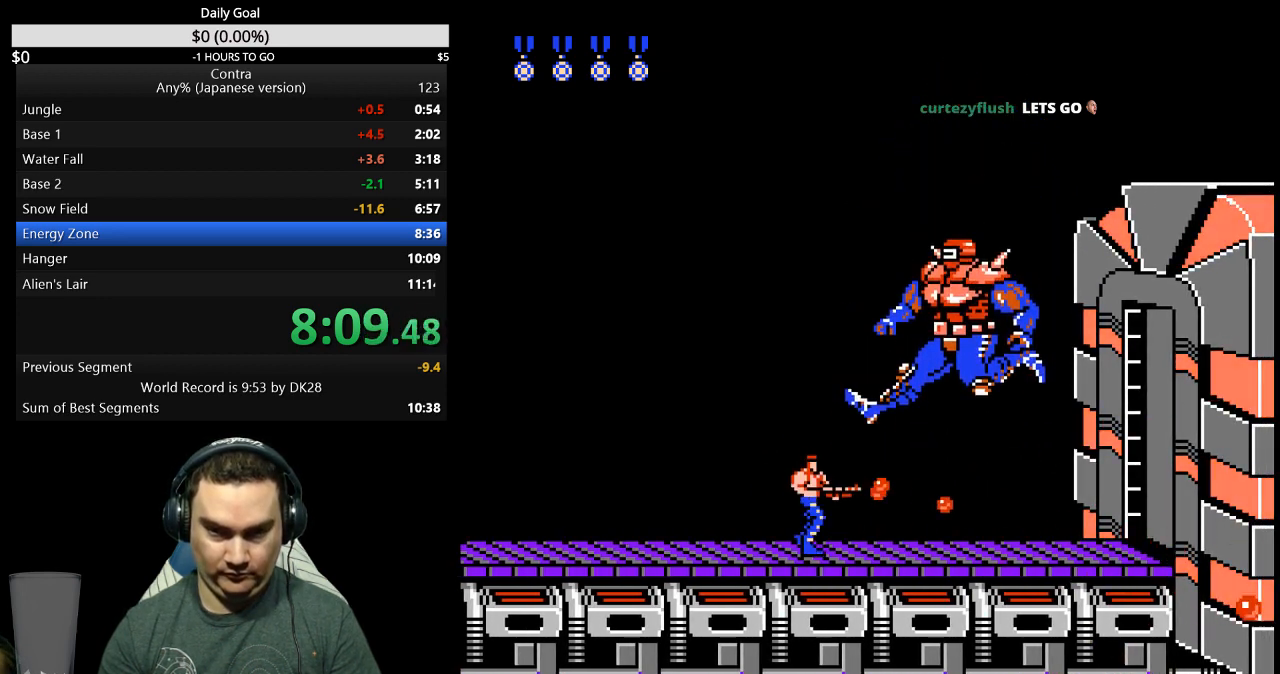
{"buttons": ["DPAD_DOWN"], "events": [[67, "B", "down"], [133, "B", "up"], [200, "B", "down"], [367, "B", "up"], [433, "B", "down"], [433, "DPAD_DOWN", "down"], [500, "B", "up"]]}
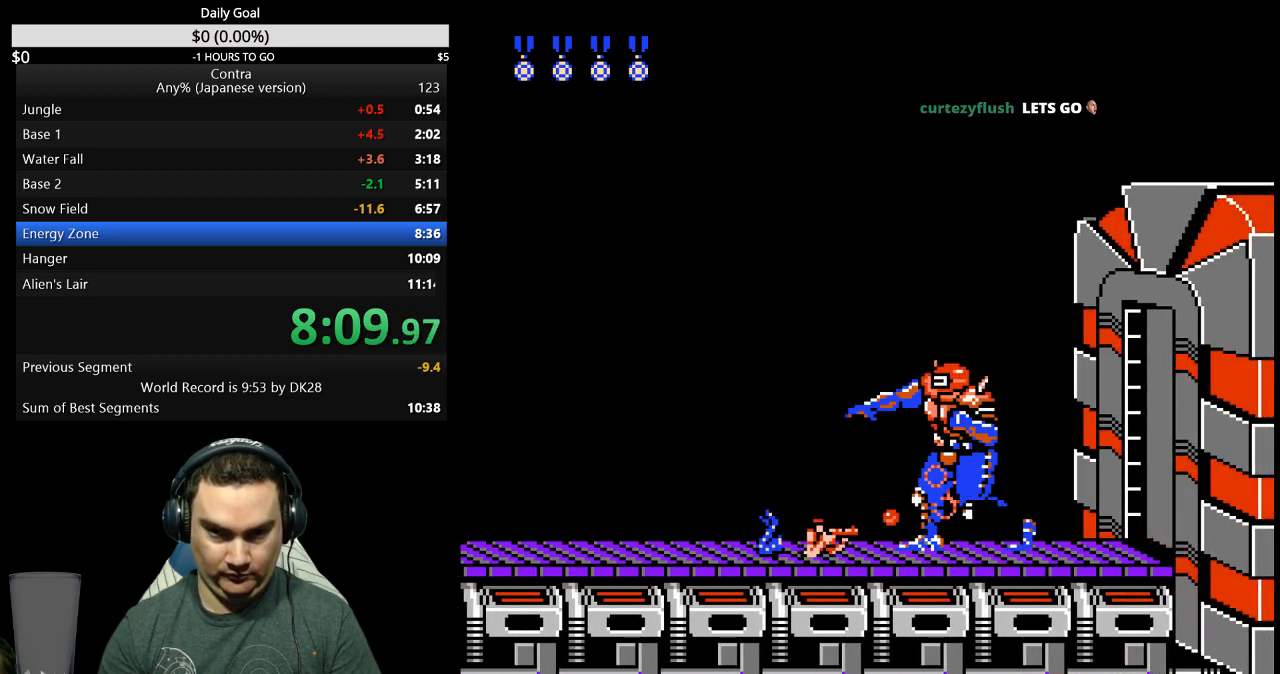
{"buttons": ["DPAD_DOWN"], "events": [[167, "B", "down"], [233, "B", "up"], [300, "B", "down"], [367, "B", "up"]]}
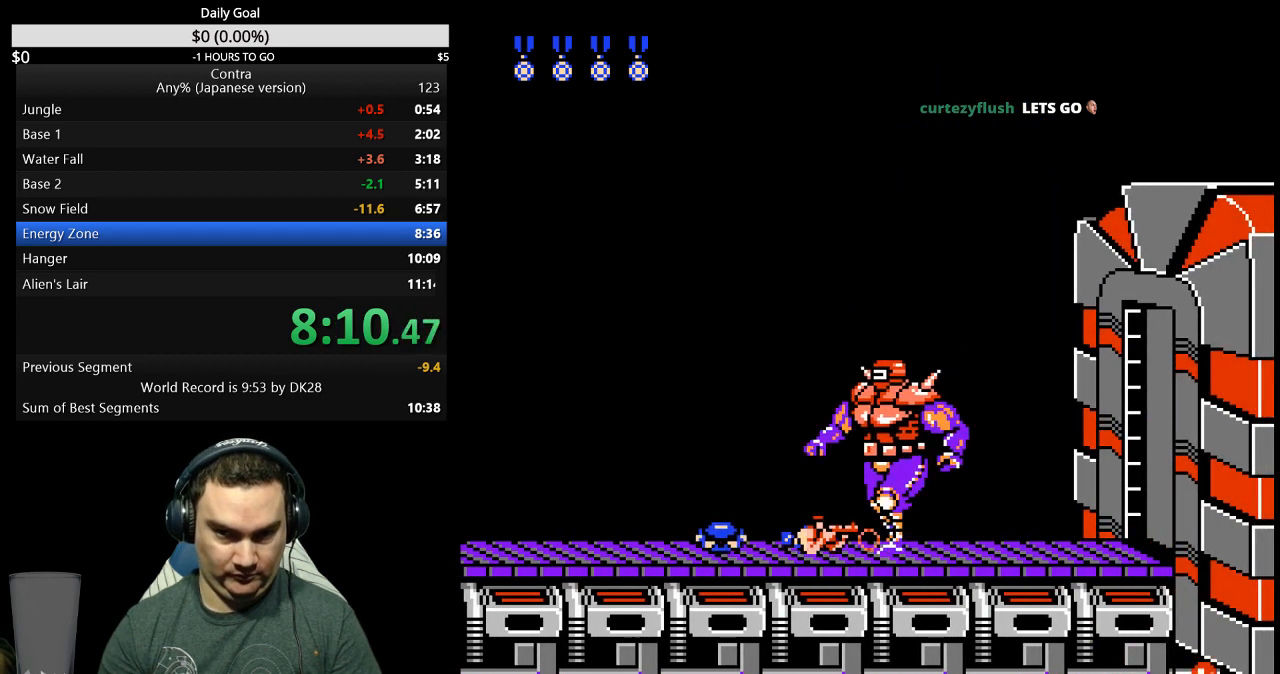
{"buttons": ["A", "DPAD_LEFT"], "events": [[67, "DPAD_DOWN", "up"], [67, "DPAD_LEFT", "down"], [100, "A", "down"]]}
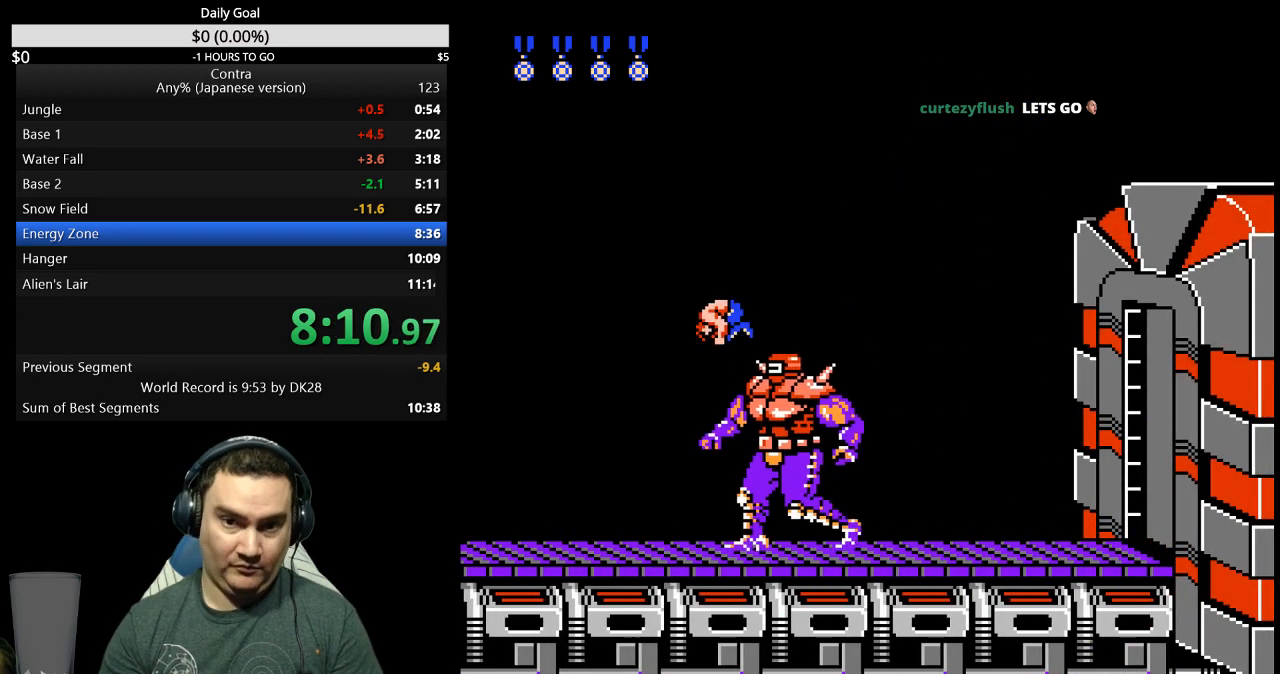
{"buttons": ["DPAD_LEFT"], "events": [[100, "A", "up"]]}
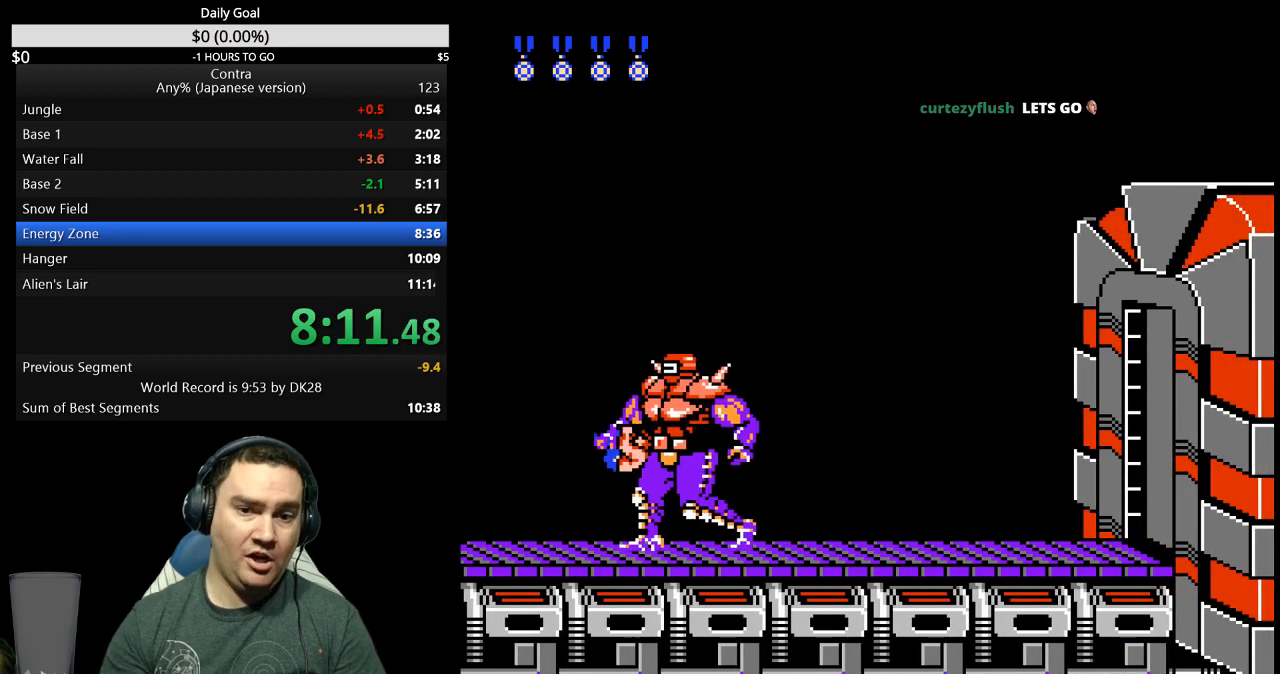
{"buttons": ["A", "DPAD_RIGHT"], "events": [[133, "A", "down"], [333, "DPAD_LEFT", "up"], [367, "DPAD_RIGHT", "down"]]}
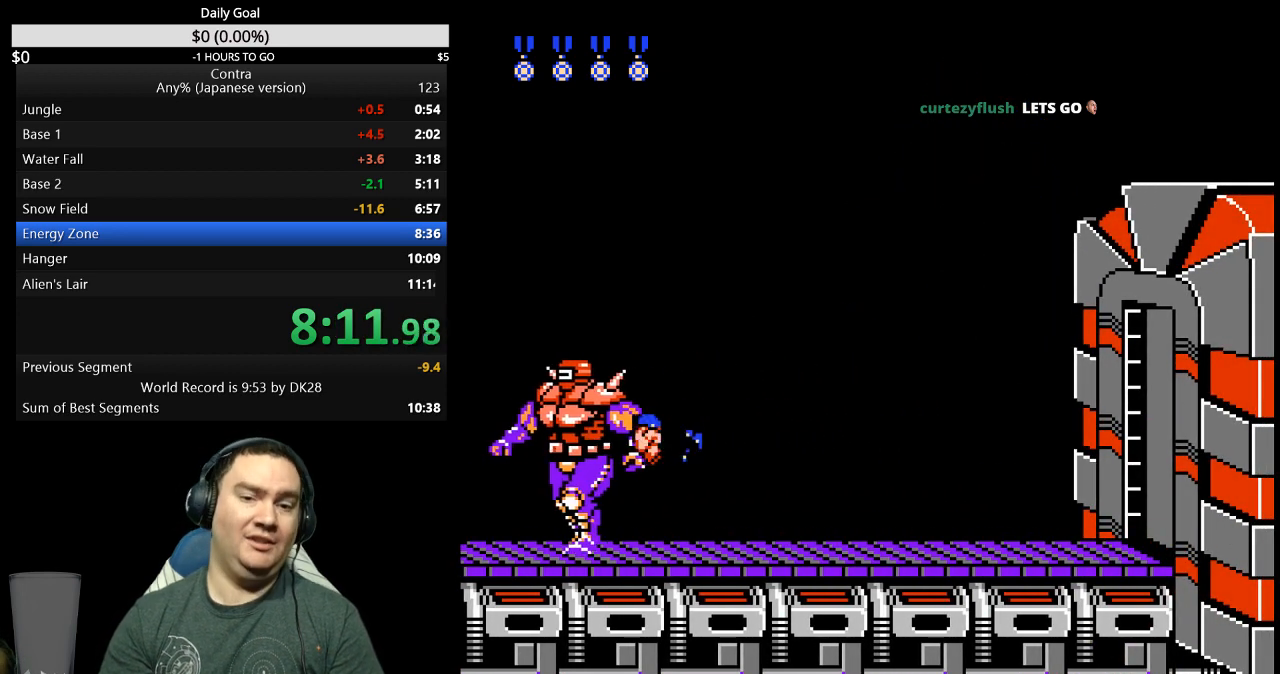
{"buttons": ["DPAD_RIGHT"], "events": [[67, "A", "up"], [100, "DPAD_RIGHT", "up"], [467, "DPAD_RIGHT", "down"]]}
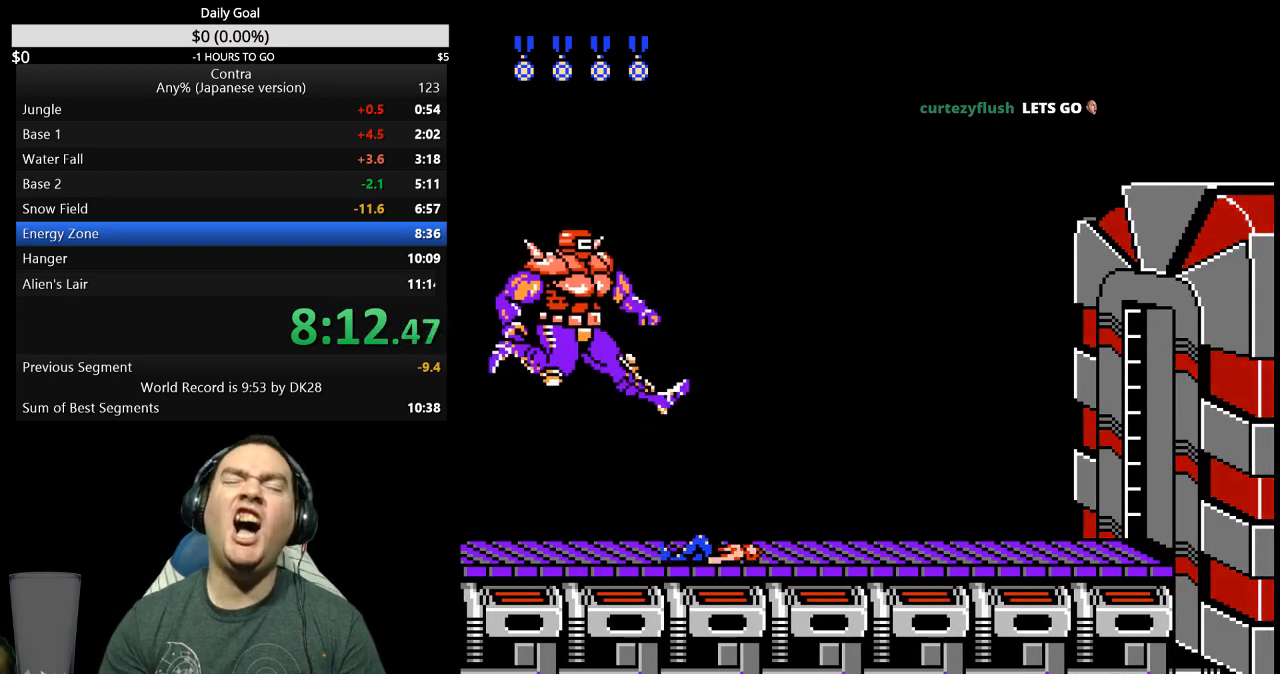
{"buttons": [], "events": [[67, "DPAD_RIGHT", "up"]]}
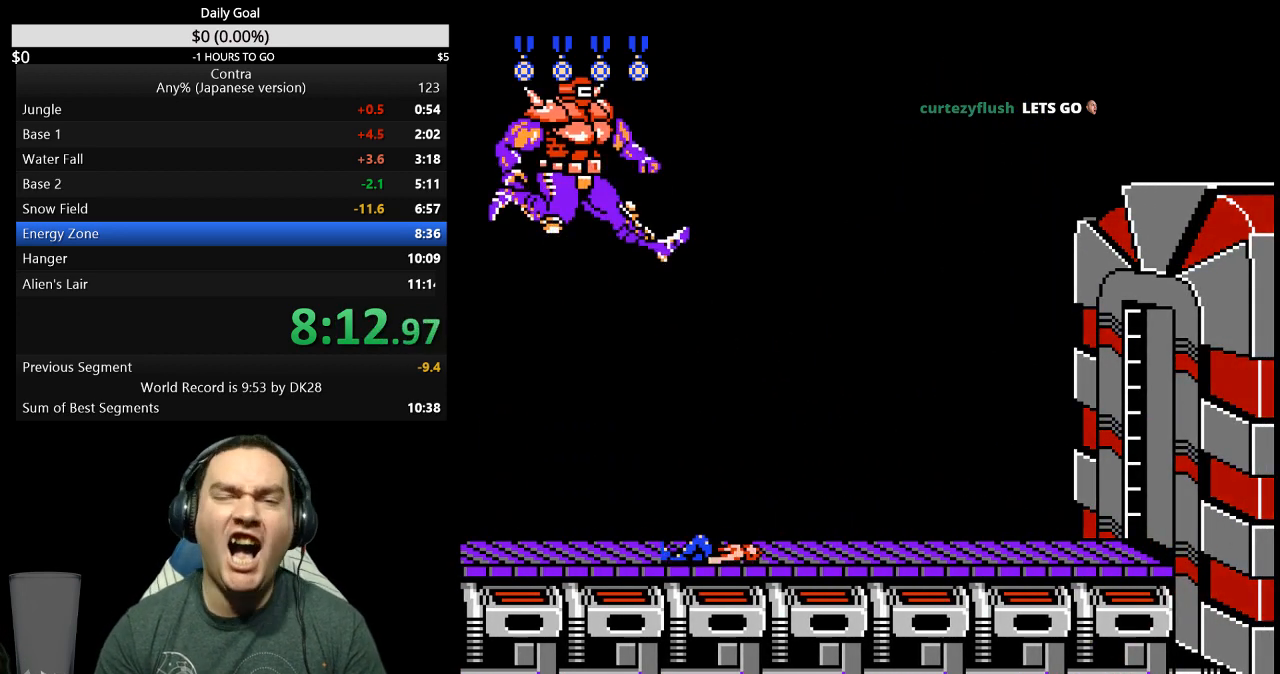
{"buttons": [], "events": []}
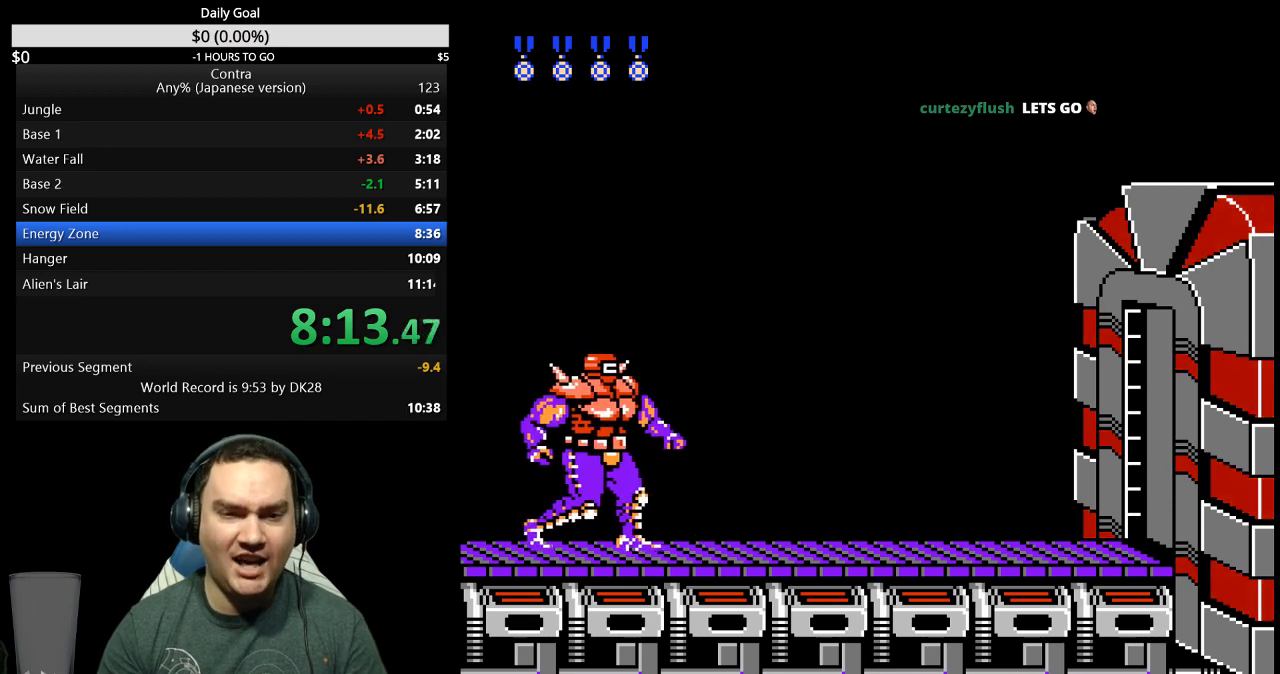
{"buttons": ["DPAD_RIGHT"], "events": [[233, "DPAD_RIGHT", "down"], [333, "DPAD_RIGHT", "up"], [433, "DPAD_RIGHT", "down"]]}
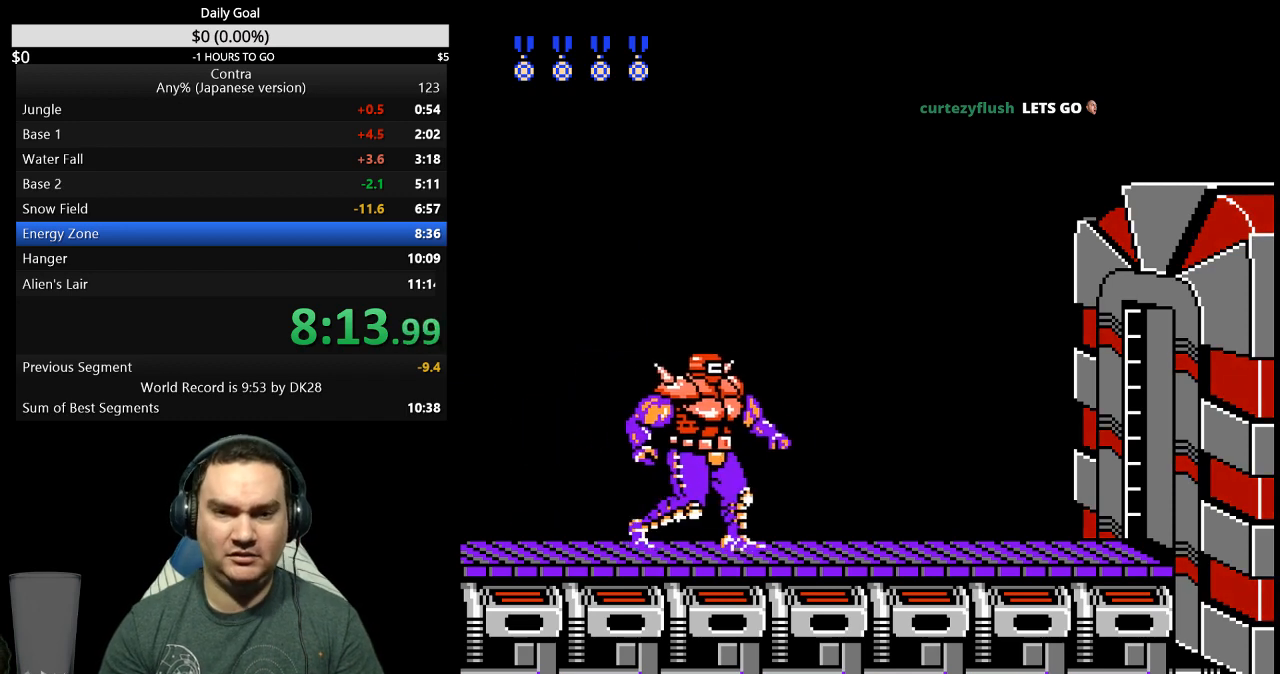
{"buttons": ["B", "DPAD_RIGHT"], "events": [[67, "DPAD_RIGHT", "up"], [133, "B", "down"], [200, "B", "up"], [233, "DPAD_RIGHT", "down"], [367, "B", "down"]]}
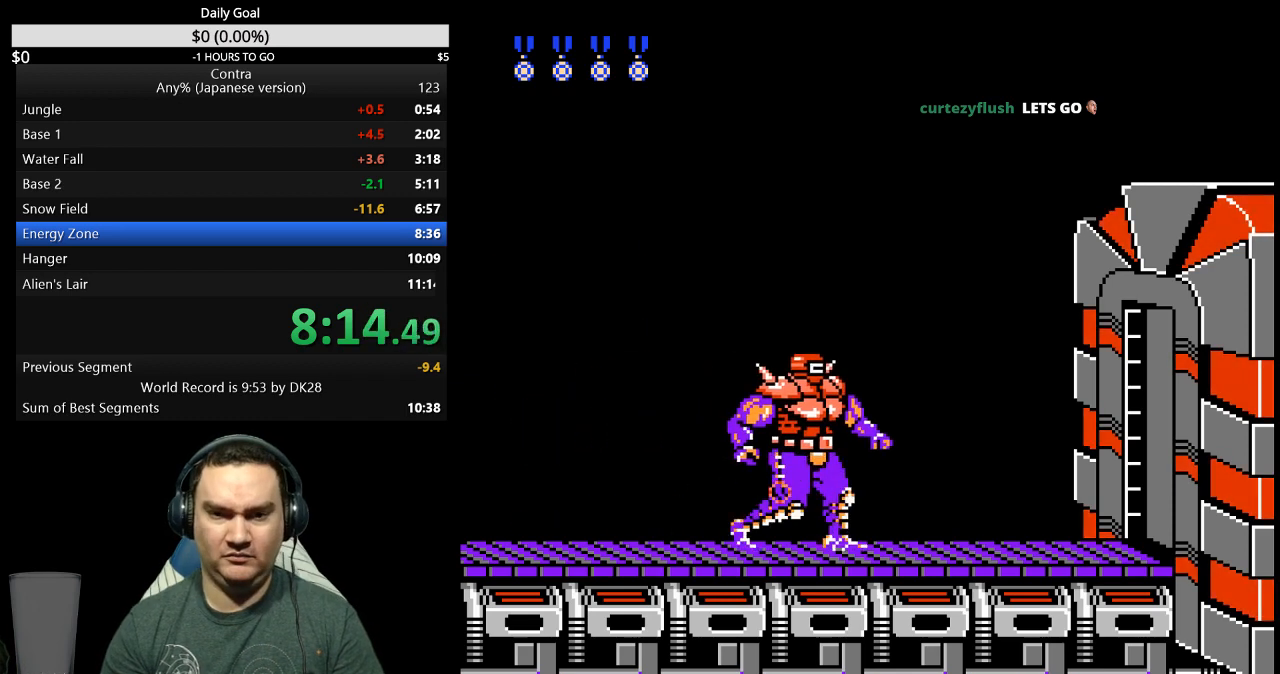
{"buttons": ["B"], "events": [[133, "B", "up"], [400, "B", "down"], [400, "DPAD_RIGHT", "up"]]}
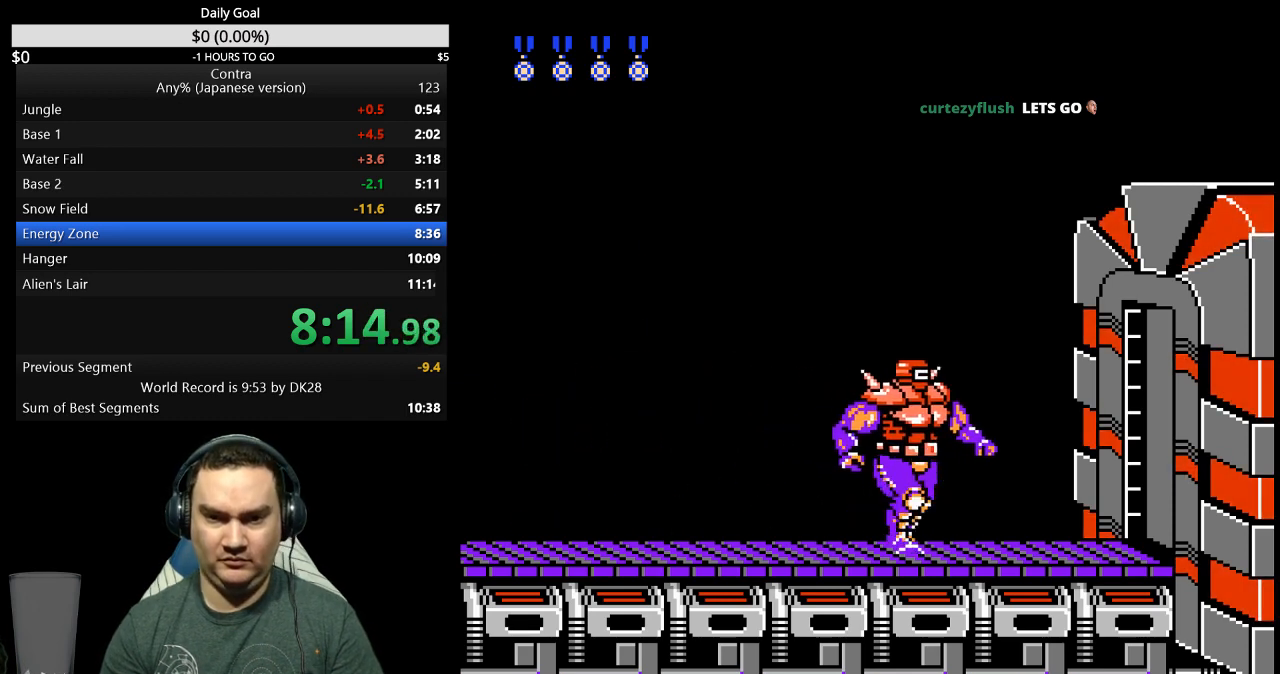
{"buttons": [], "events": [[133, "DPAD_RIGHT", "down"], [167, "B", "up"], [233, "B", "down"], [267, "B", "up"], [333, "B", "down"], [367, "B", "up"], [433, "B", "down"], [500, "B", "up"], [500, "DPAD_RIGHT", "up"]]}
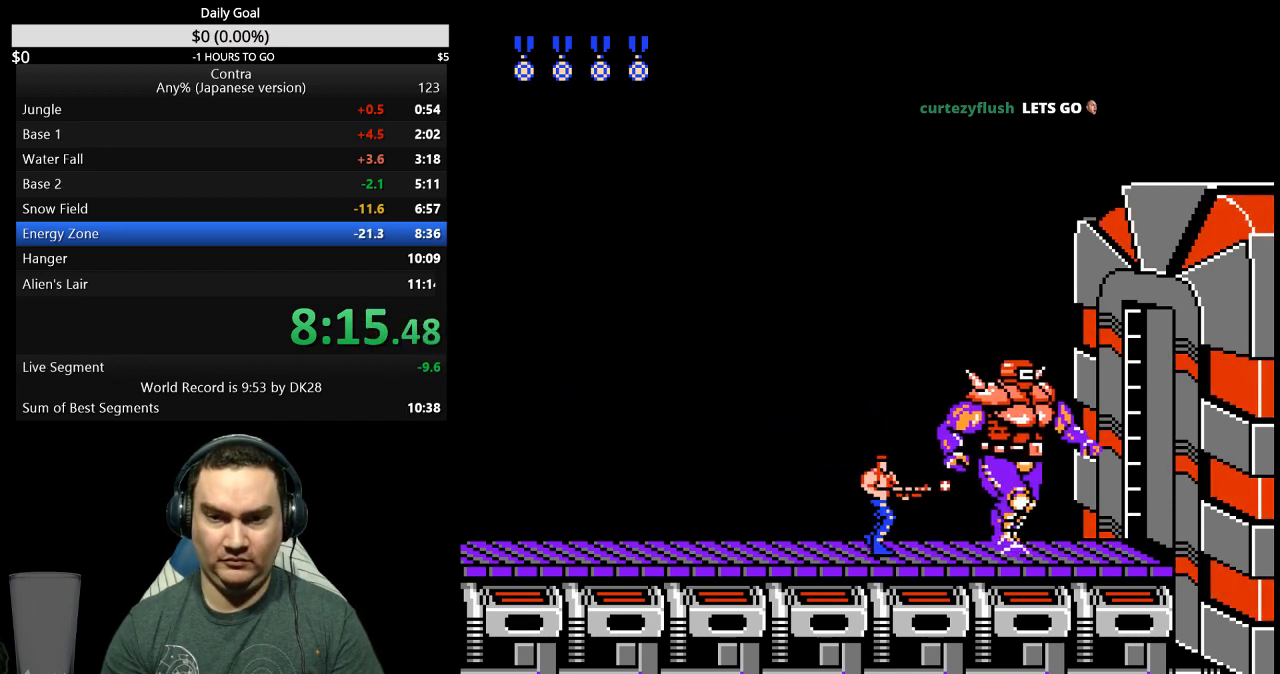
{"buttons": [], "events": [[33, "B", "down"], [67, "B", "up"], [67, "DPAD_RIGHT", "down"], [133, "B", "down"], [133, "DPAD_RIGHT", "up"], [200, "B", "up"], [333, "B", "down"], [400, "B", "up"]]}
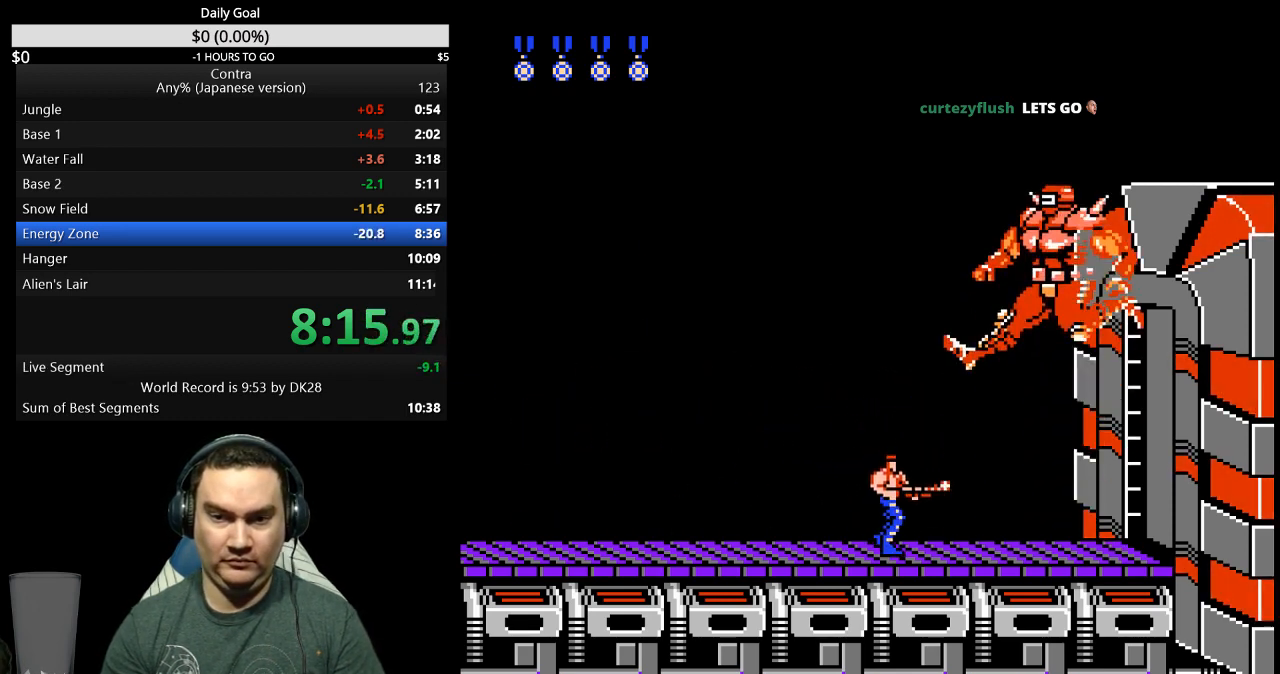
{"buttons": ["B", "DPAD_RIGHT"], "events": [[67, "B", "down"], [133, "B", "up"], [200, "B", "down"], [267, "B", "up"], [500, "B", "down"], [500, "DPAD_RIGHT", "down"]]}
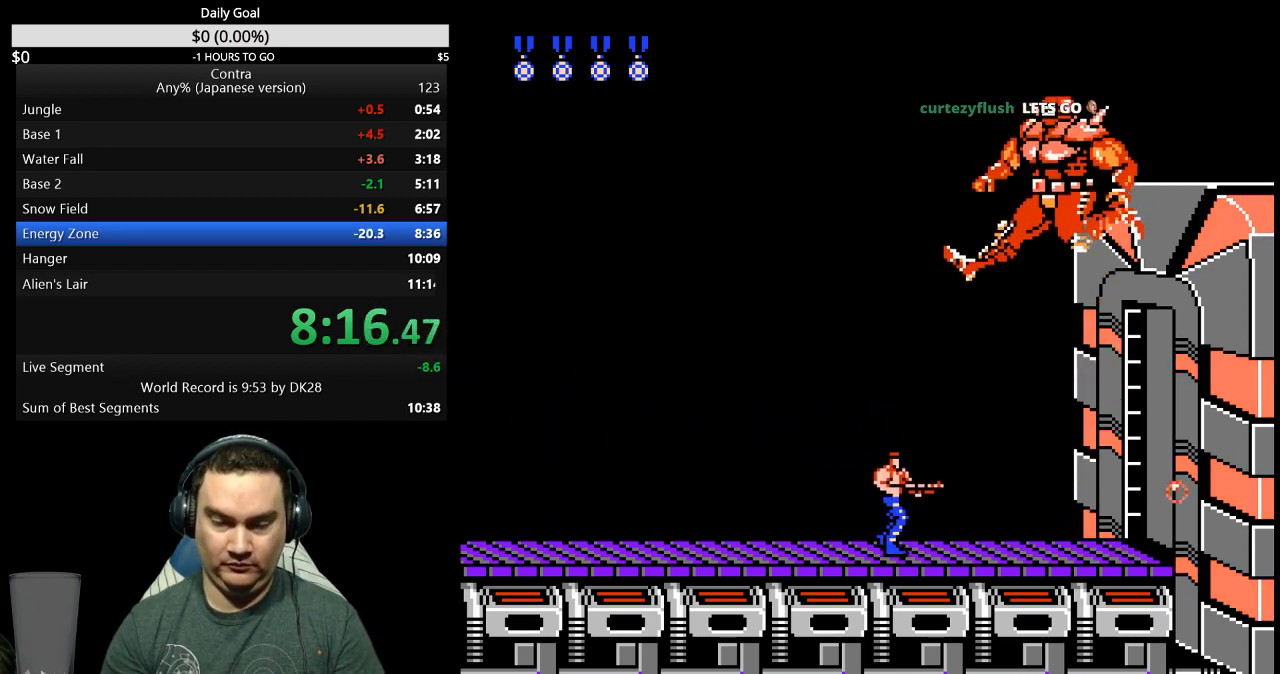
{"buttons": [], "events": [[33, "B", "up"], [67, "DPAD_RIGHT", "up"], [100, "B", "down"], [133, "B", "up"], [200, "B", "down"], [467, "B", "up"]]}
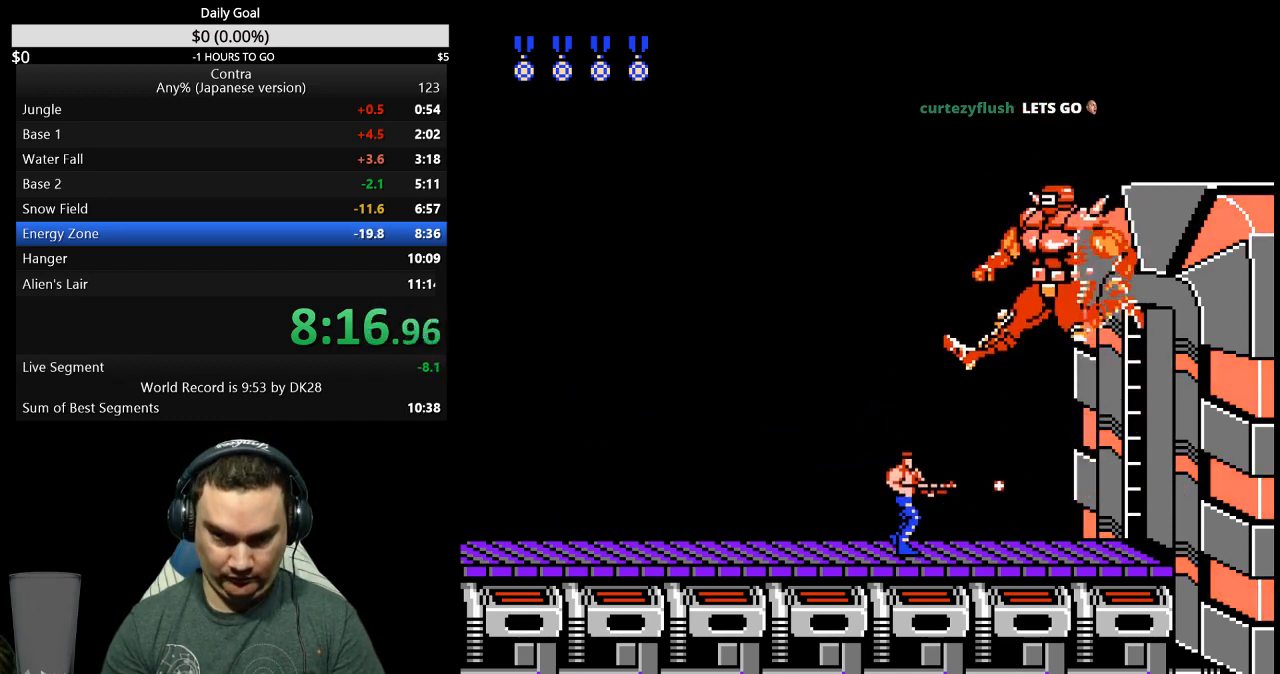
{"buttons": ["B"], "events": [[33, "B", "down"], [200, "B", "up"], [467, "B", "down"]]}
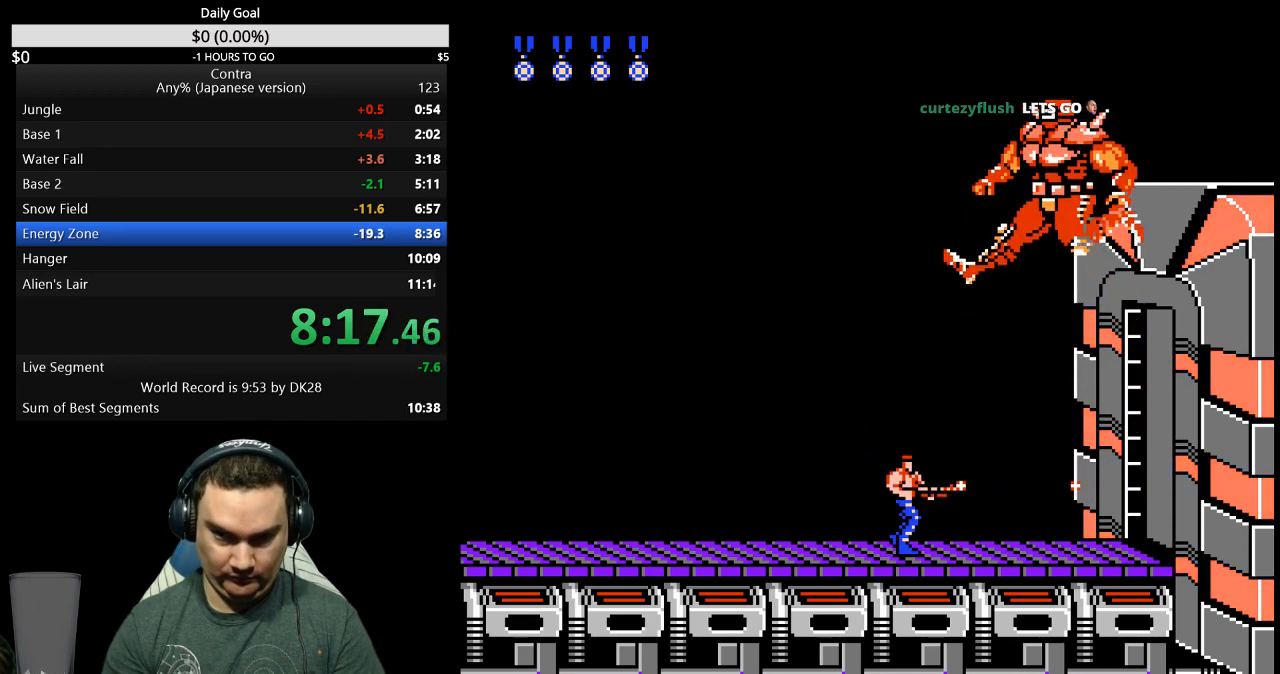
{"buttons": [], "events": [[33, "B", "up"], [400, "B", "down"], [467, "B", "up"]]}